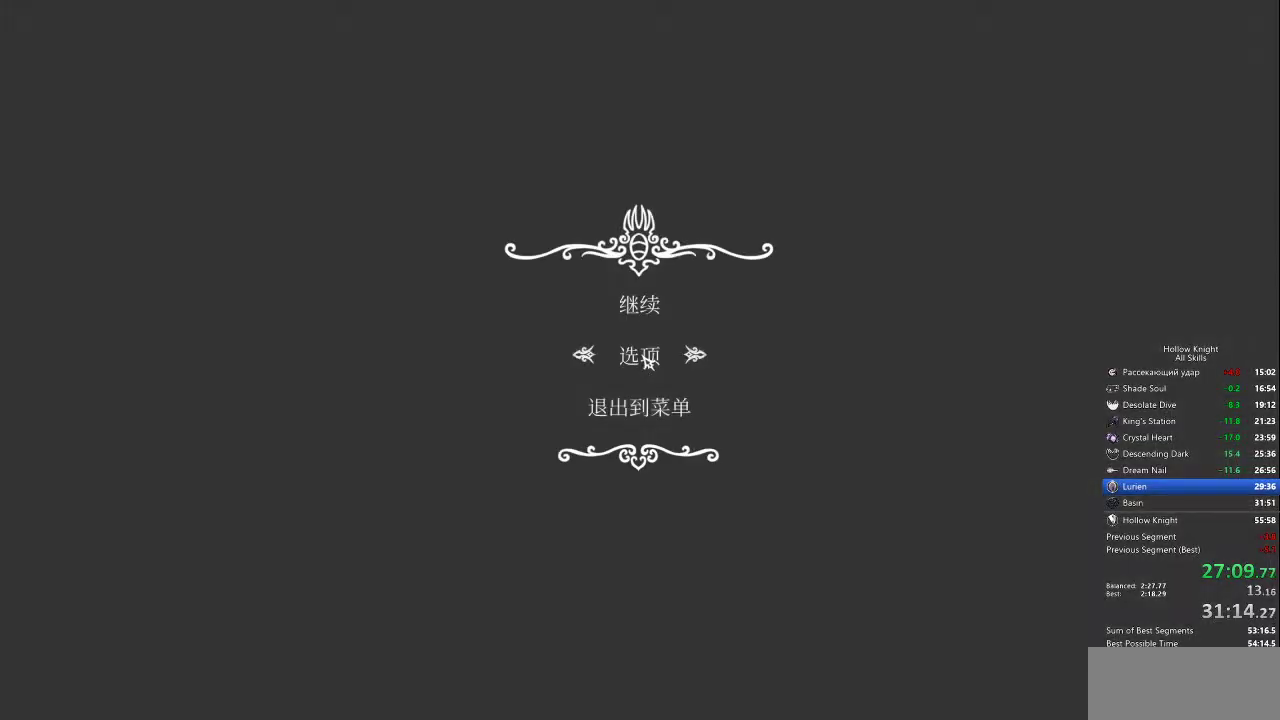
Gameplay with keyboard; each line is a JSON object with the keys held at the frame after it. "events" lists presses ("down") and releases ("up") of "cdash", "dash", "dnail", "down", "heal", "inv", "jump", "left", "nail", "right", "spell" and "up" between this image and that frame as [ms after this image, input, new state], when the widget could be followed in between. No other keys are recorded. Mouse input is not recorded. Key names are as the overlay labels them; some are game actions (e.g. jump) rather than physical keys.
{"keys": [], "events": [[50, "down", "down"], [133, "down", "up"]]}
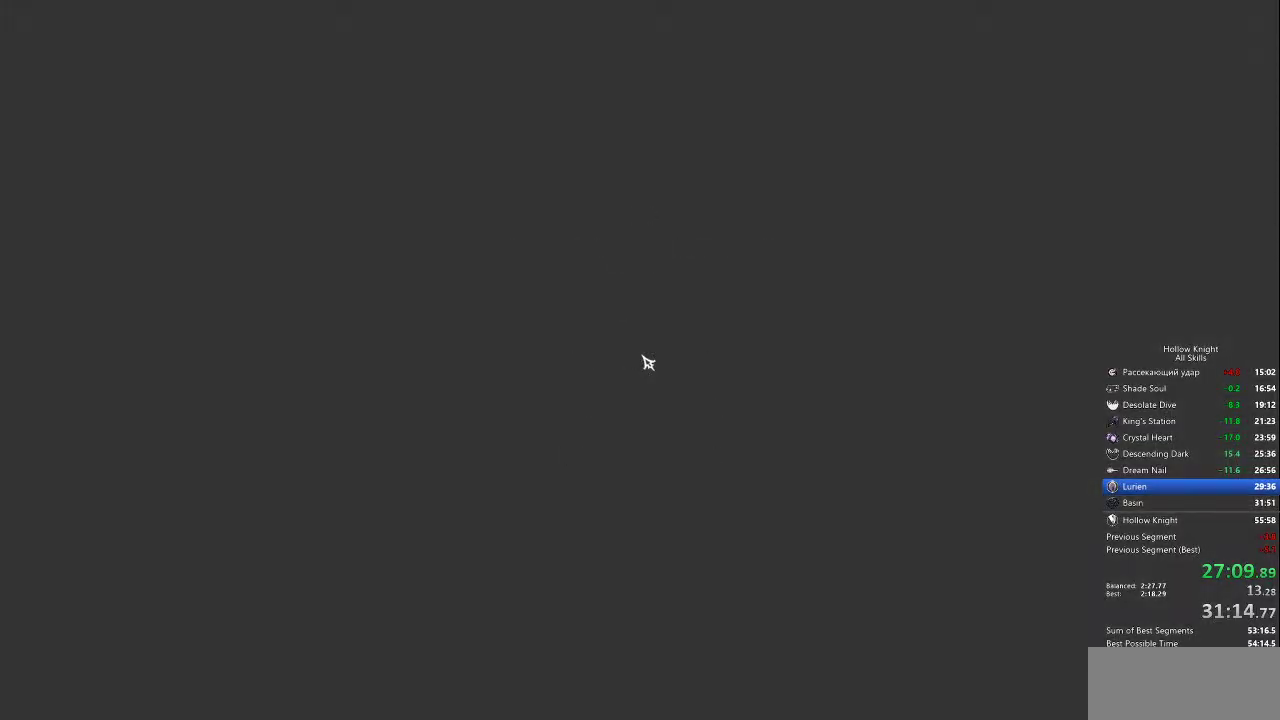
{"keys": ["up"], "events": [[467, "up", "down"]]}
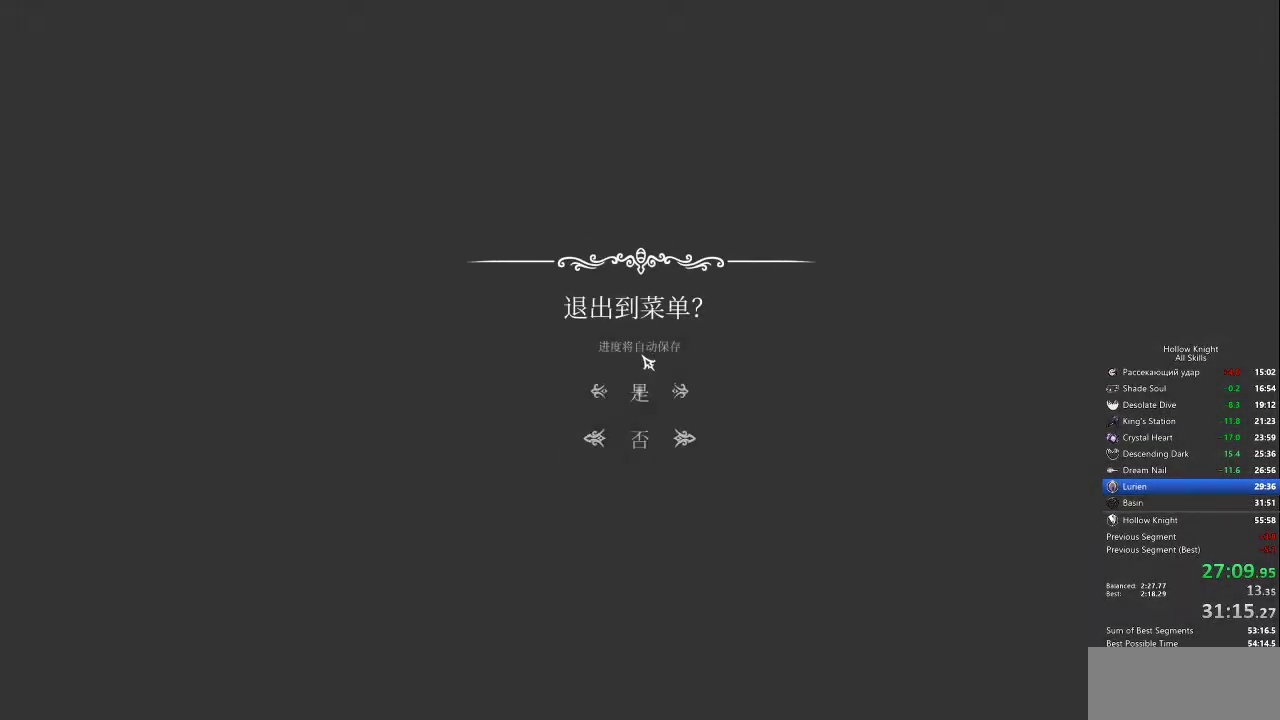
{"keys": [], "events": [[67, "up", "up"]]}
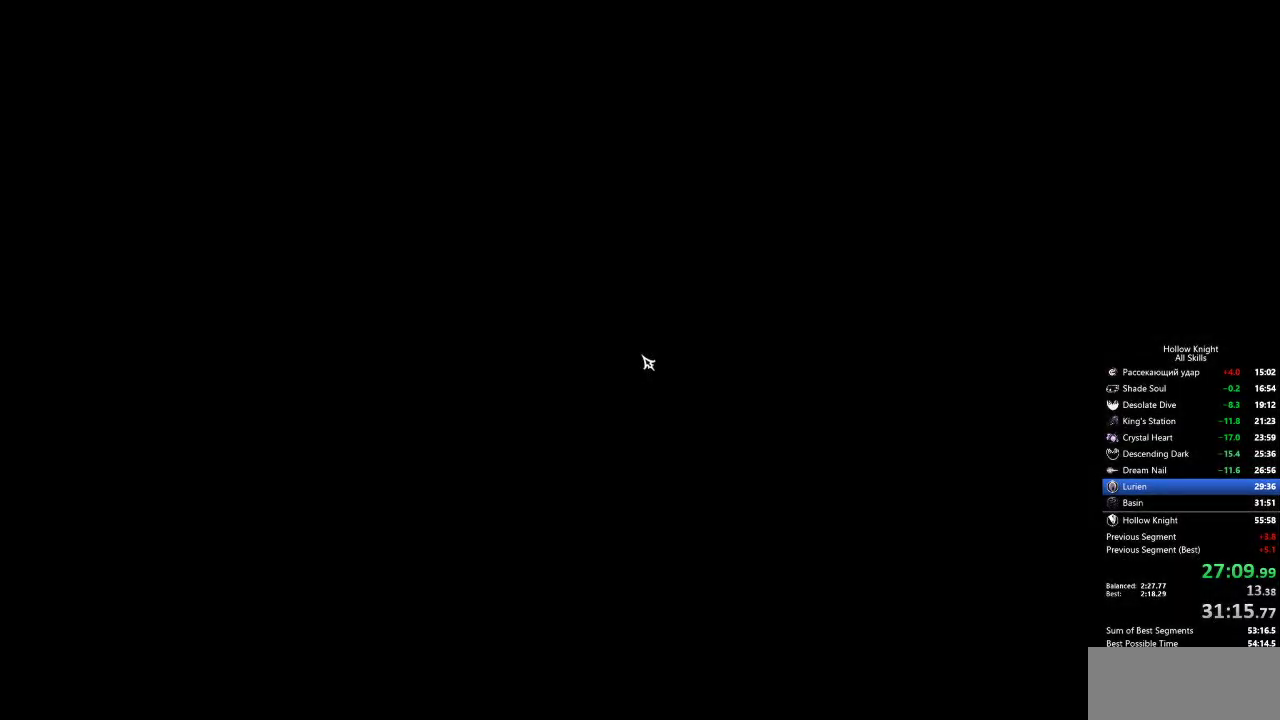
{"keys": [], "events": [[33, "left", "down"], [83, "left", "up"], [167, "left", "down"], [233, "left", "up"], [367, "left", "down"], [417, "left", "up"]]}
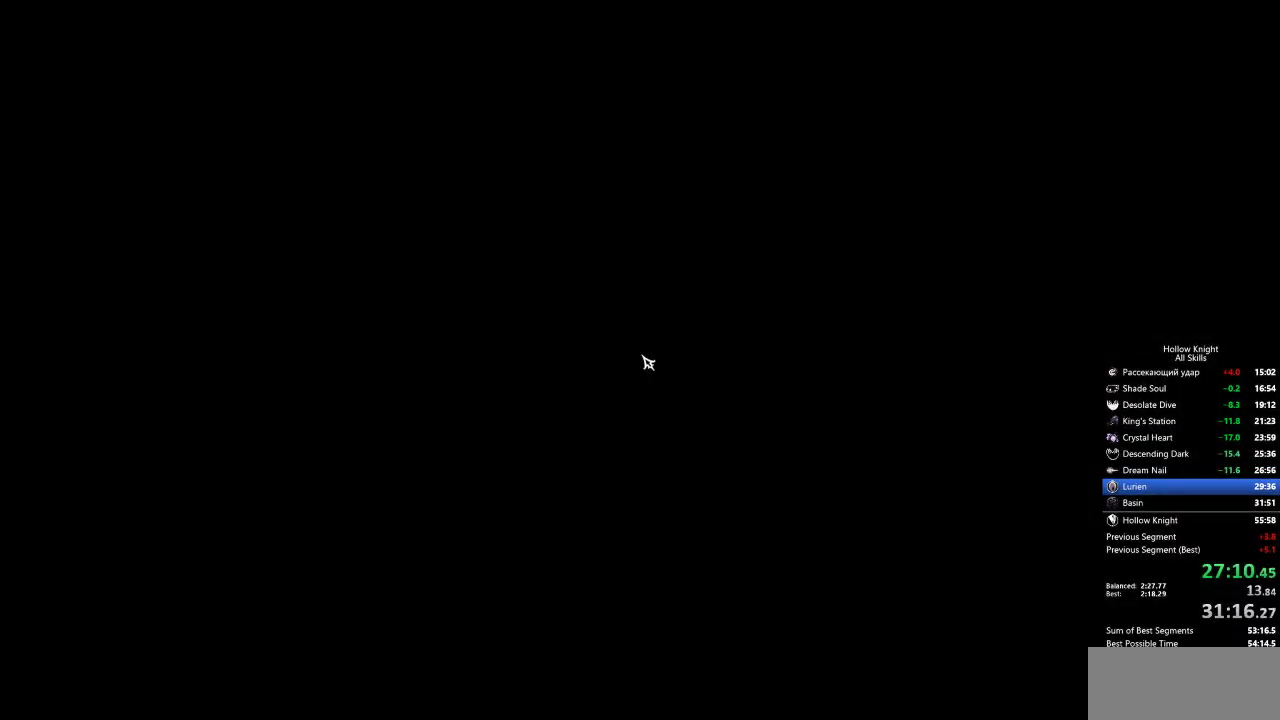
{"keys": ["left"], "events": [[17, "left", "down"], [117, "left", "up"], [233, "left", "down"], [317, "left", "up"], [417, "left", "down"]]}
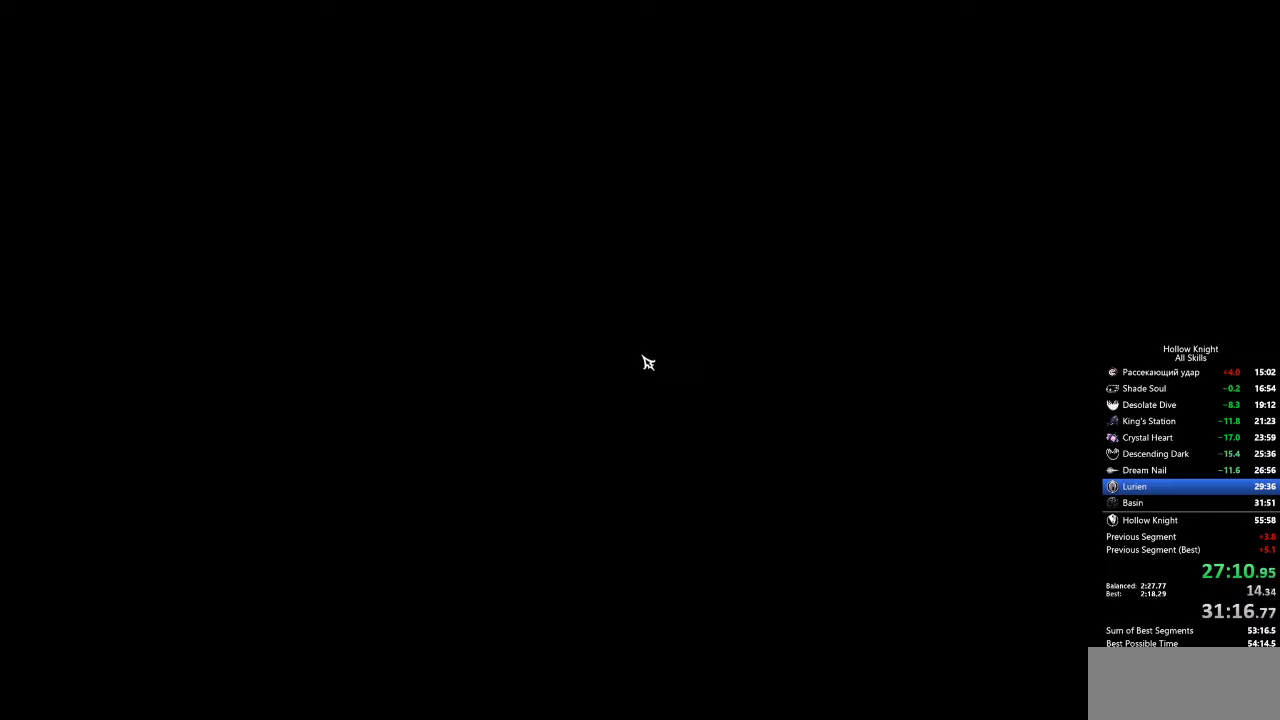
{"keys": [], "events": [[17, "left", "up"], [100, "left", "down"], [200, "left", "up"], [333, "left", "down"], [383, "left", "up"]]}
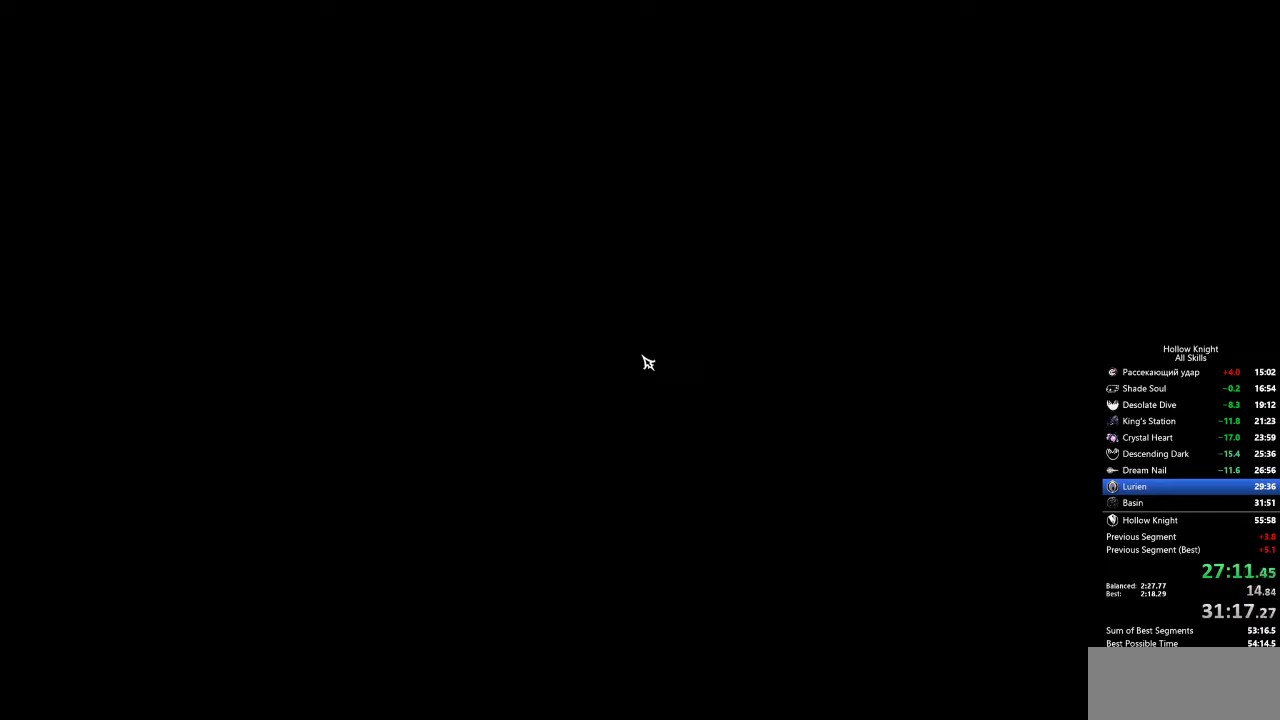
{"keys": [], "events": [[17, "left", "down"], [117, "left", "up"], [200, "left", "down"], [300, "left", "up"], [400, "left", "down"], [483, "left", "up"]]}
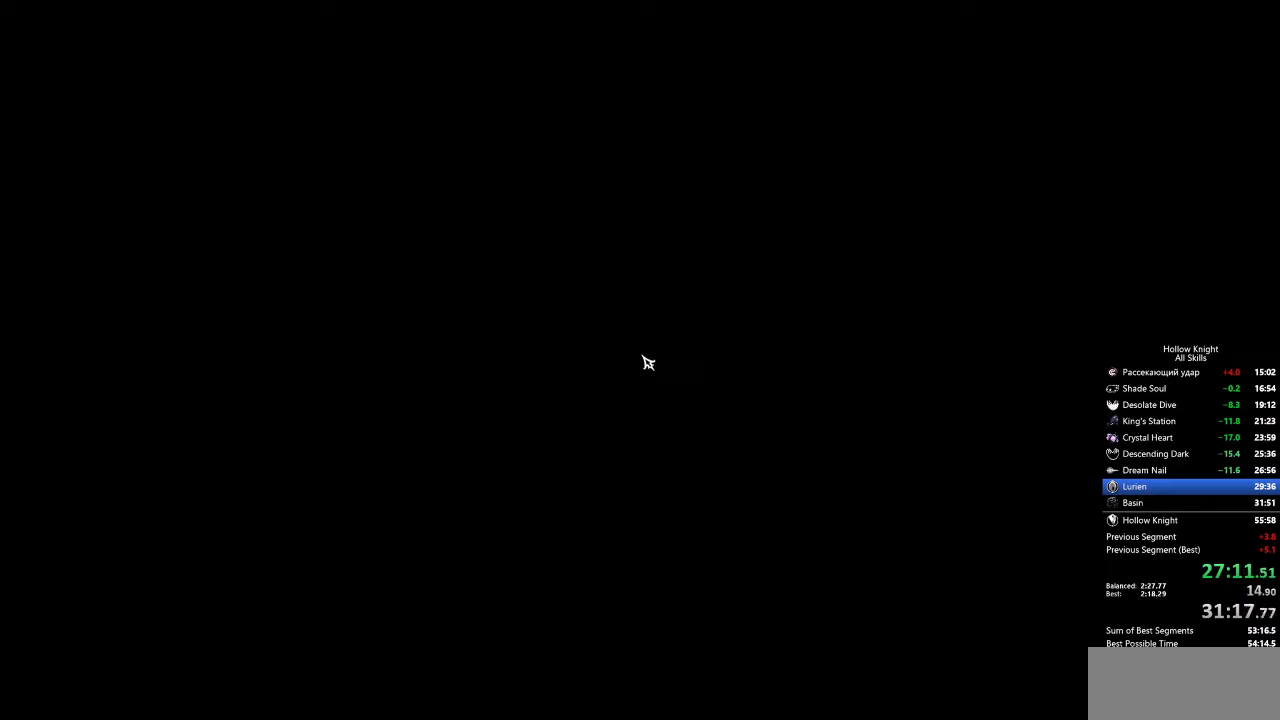
{"keys": [], "events": [[83, "left", "down"], [133, "left", "up"], [233, "left", "down"], [317, "left", "up"], [417, "left", "down"], [500, "left", "up"]]}
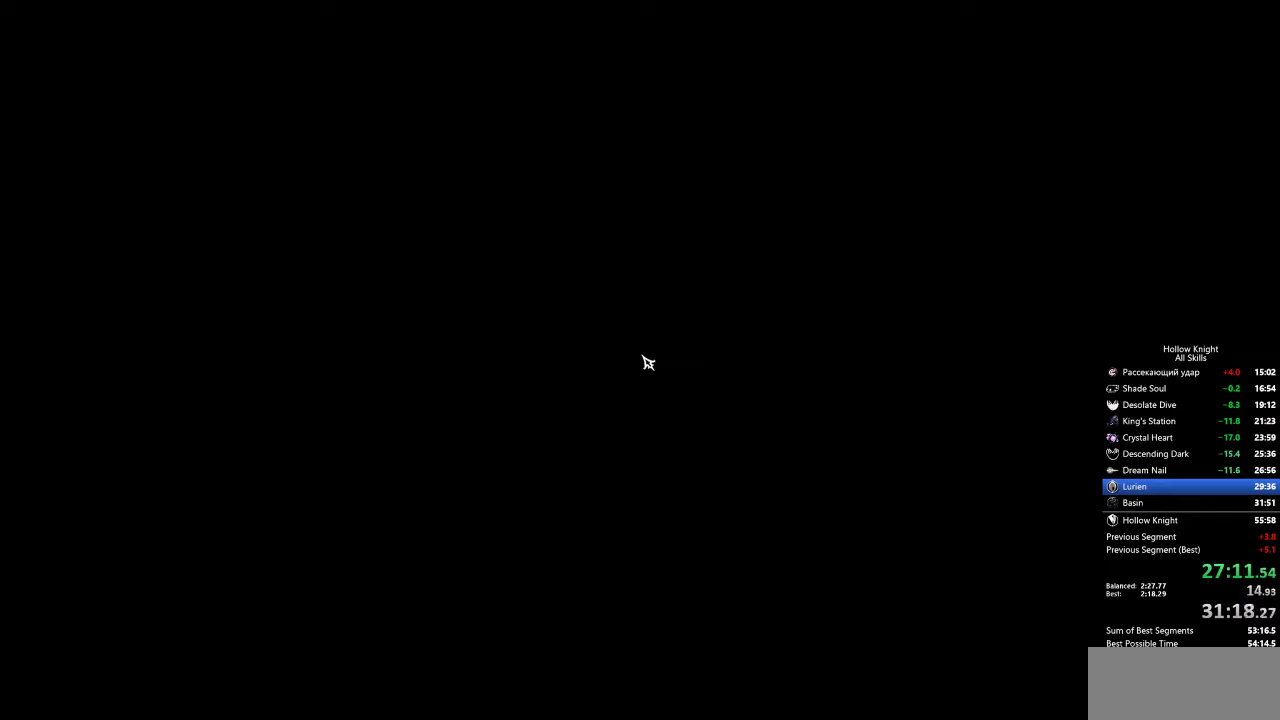
{"keys": [], "events": [[50, "left", "down"], [150, "left", "up"], [233, "left", "down"], [283, "left", "up"], [383, "left", "down"], [483, "left", "up"]]}
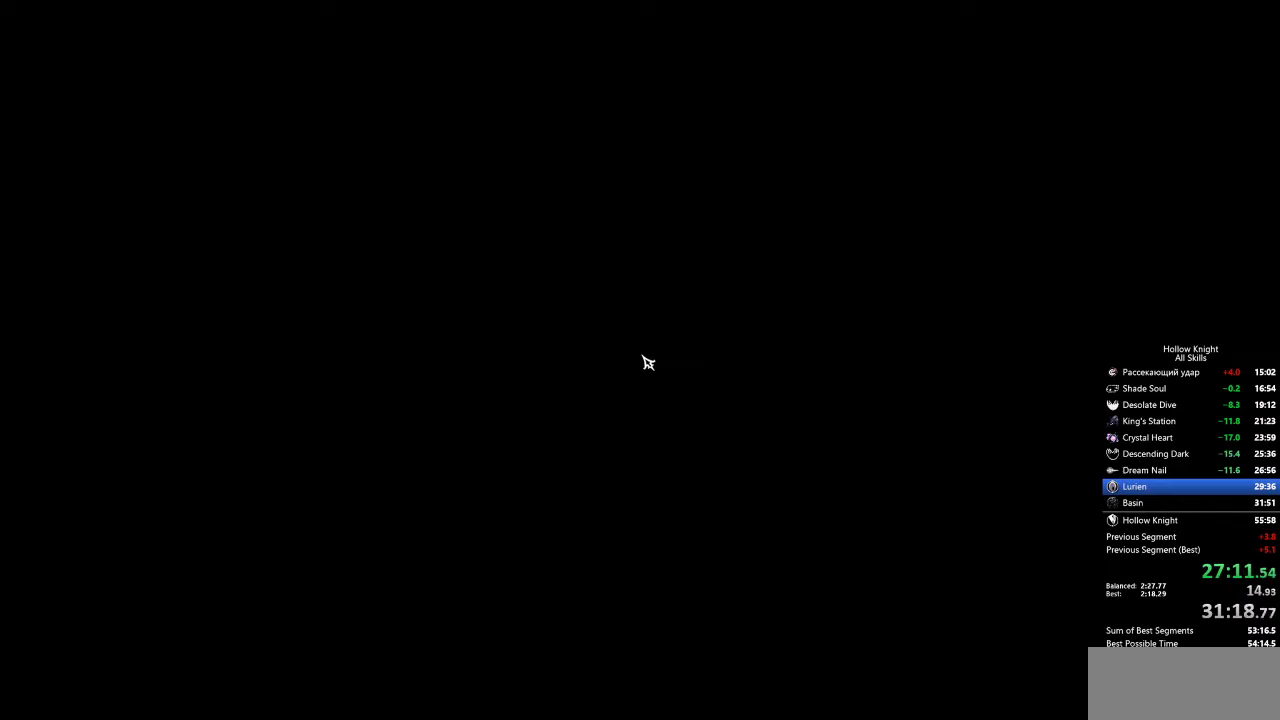
{"keys": [], "events": [[67, "left", "down"], [167, "left", "up"], [250, "left", "down"], [350, "left", "up"], [450, "left", "down"], [483, "left", "up"]]}
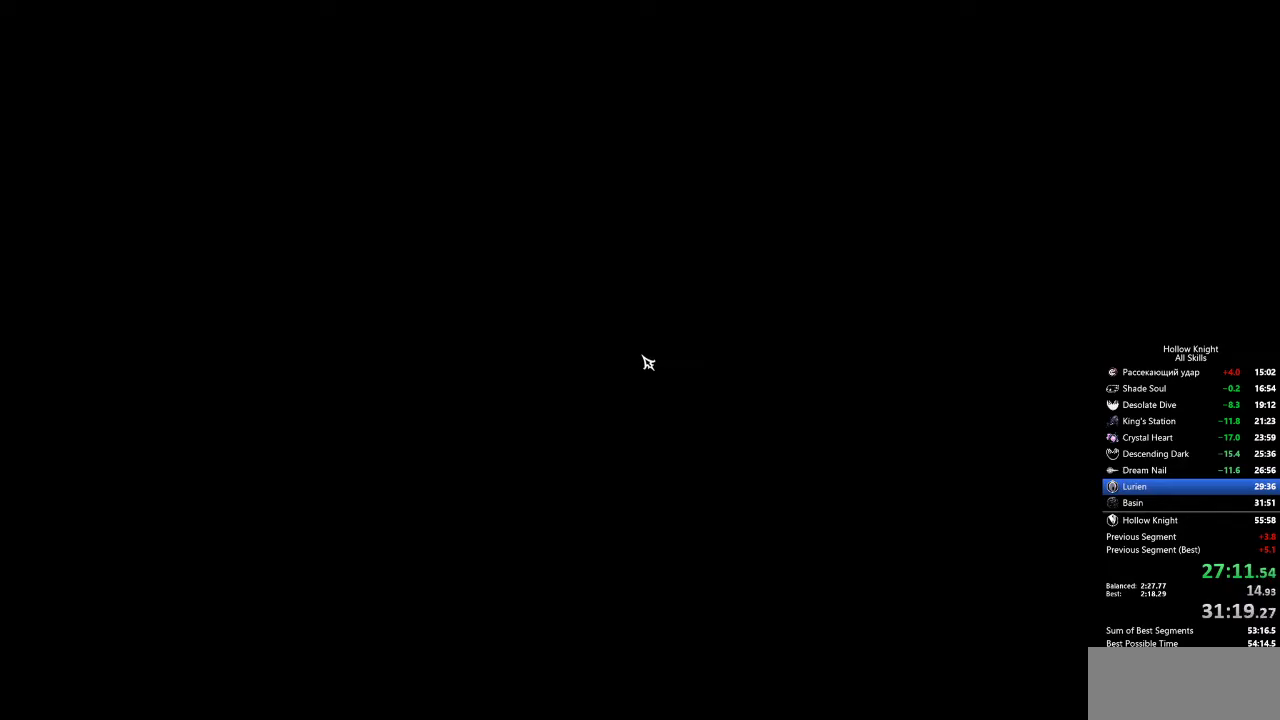
{"keys": ["left"], "events": [[83, "left", "down"], [183, "left", "up"], [267, "left", "down"], [367, "left", "up"], [467, "left", "down"]]}
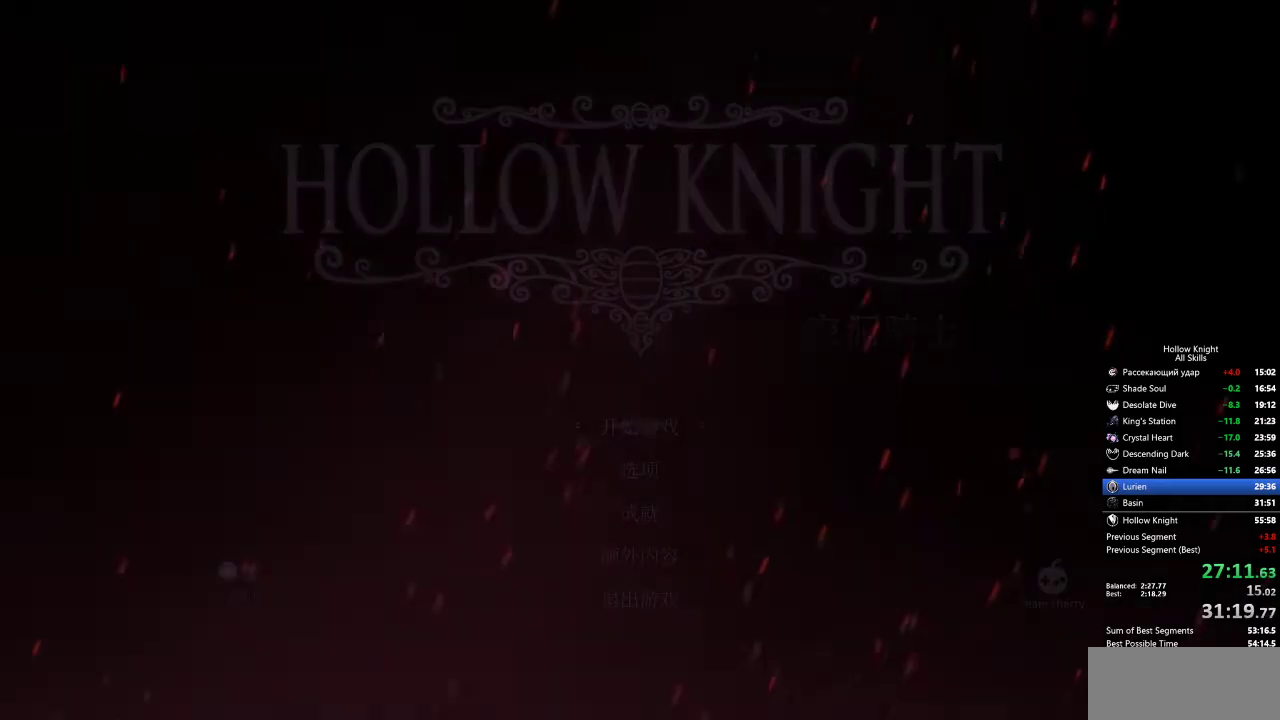
{"keys": [], "events": [[50, "left", "up"], [150, "left", "down"], [233, "left", "up"], [333, "left", "down"], [467, "left", "up"]]}
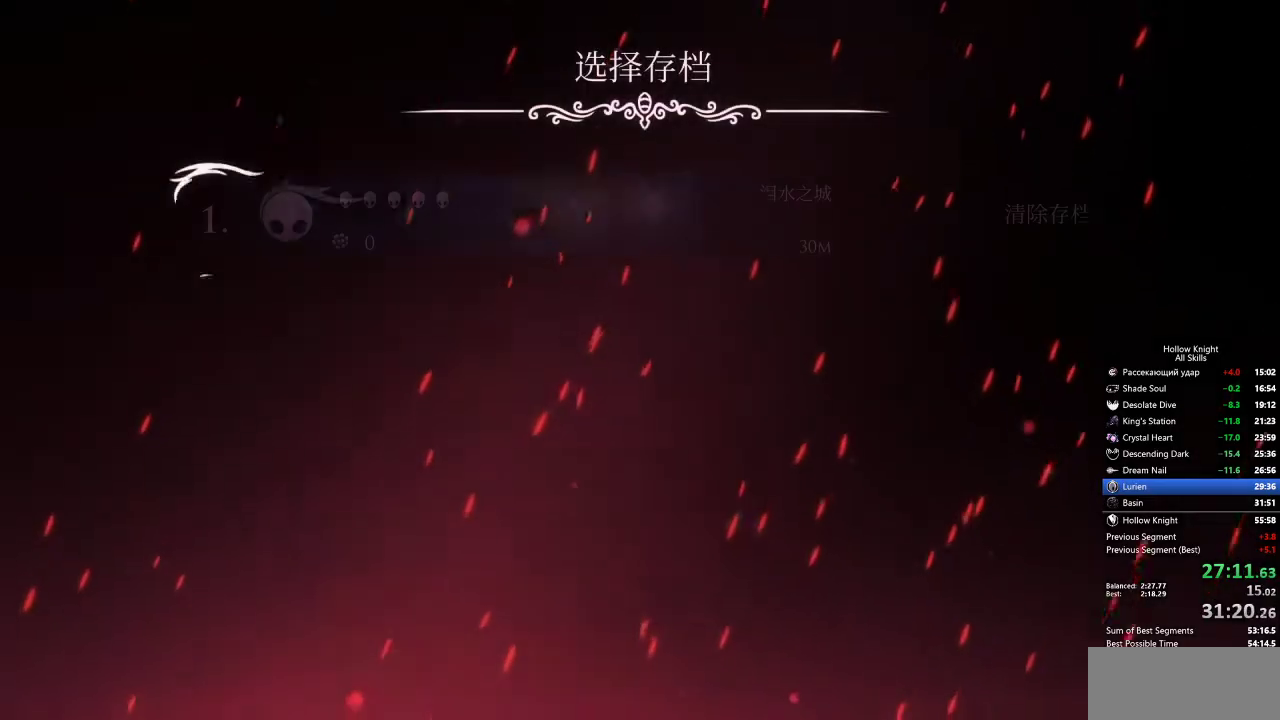
{"keys": [], "events": []}
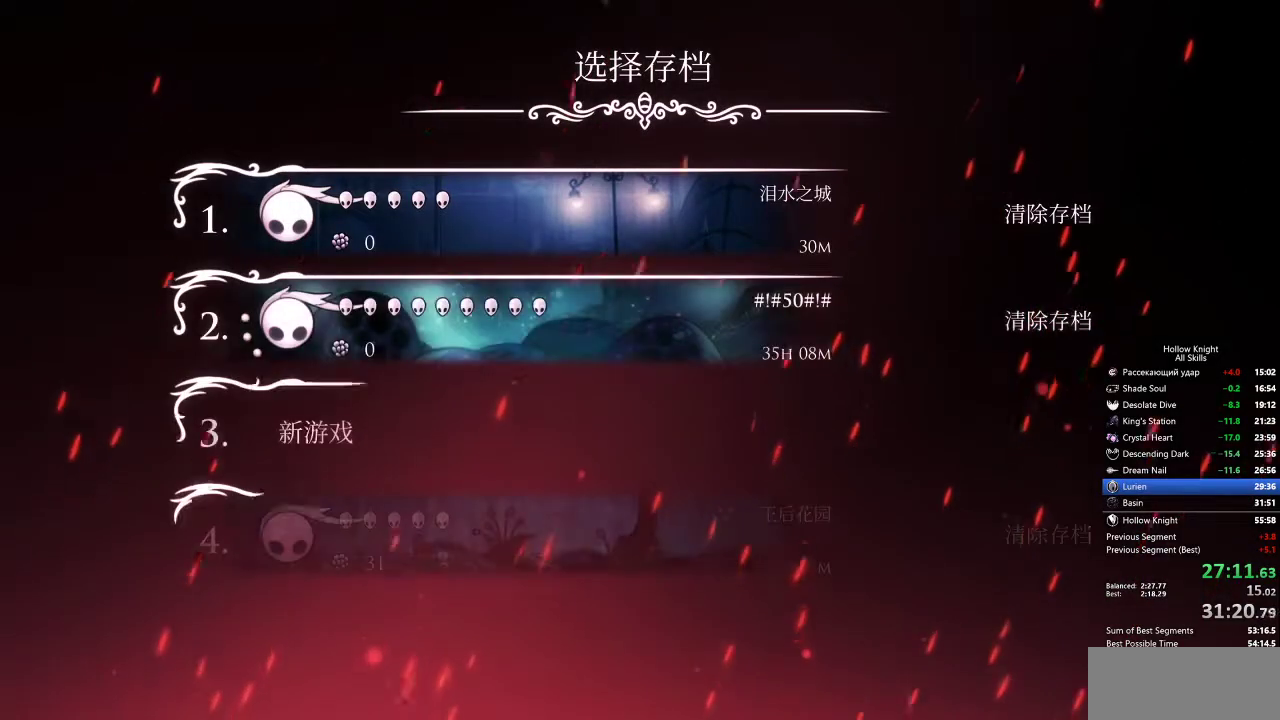
{"keys": [], "events": []}
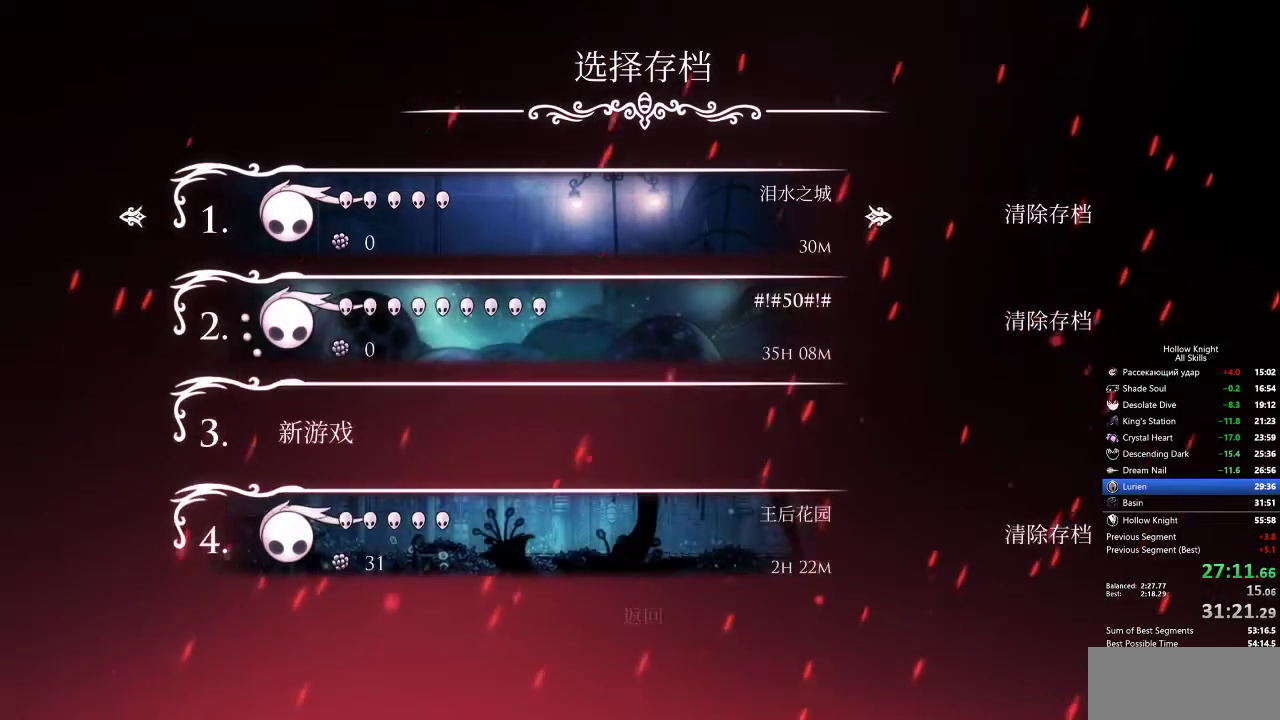
{"keys": [], "events": []}
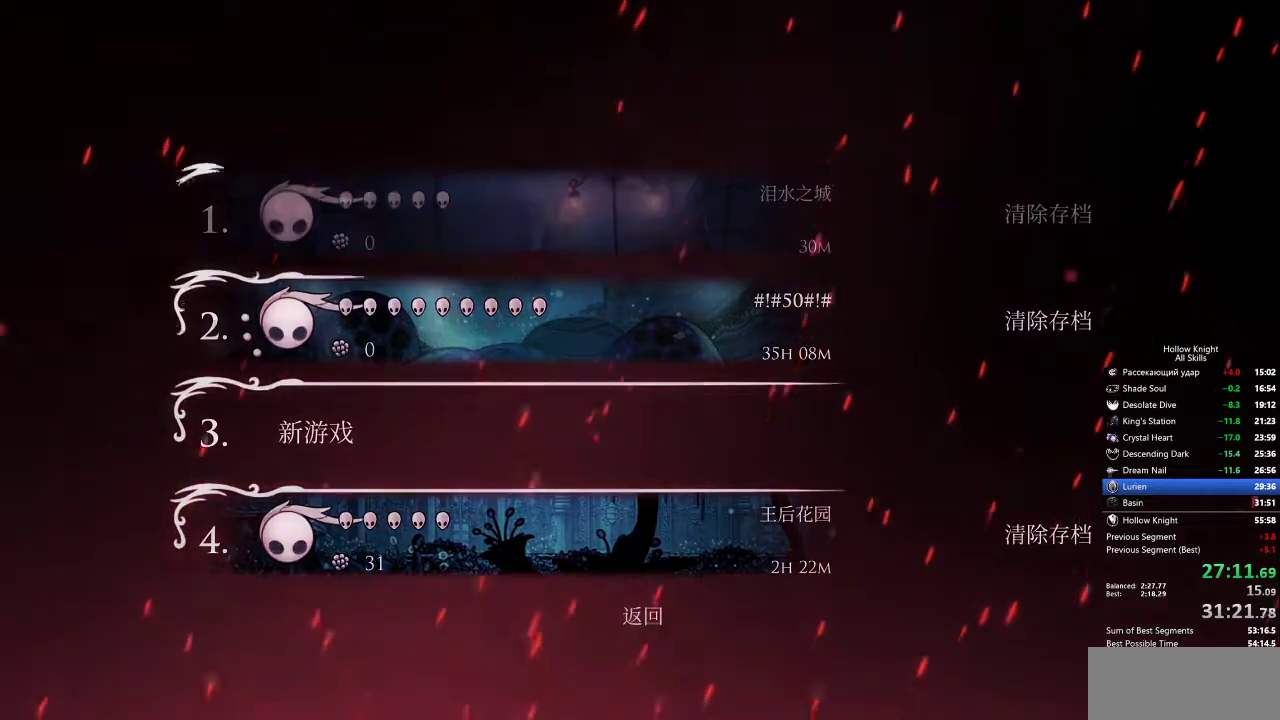
{"keys": [], "events": []}
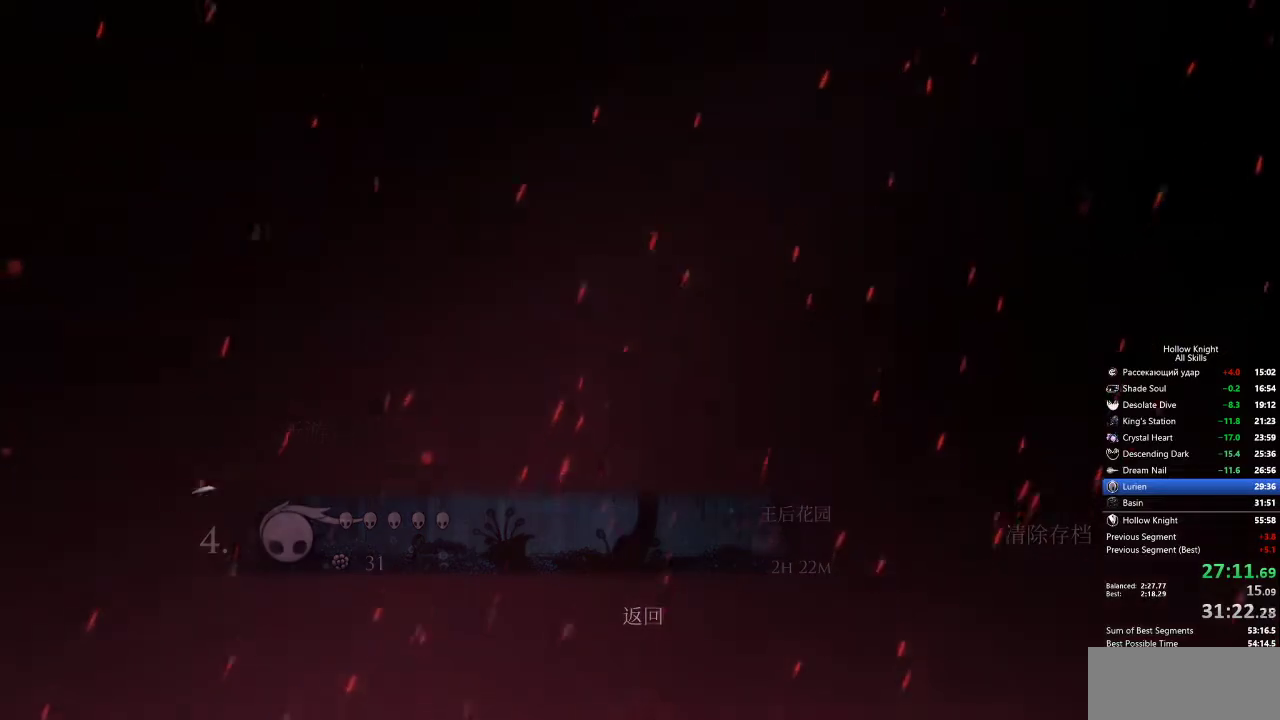
{"keys": [], "events": []}
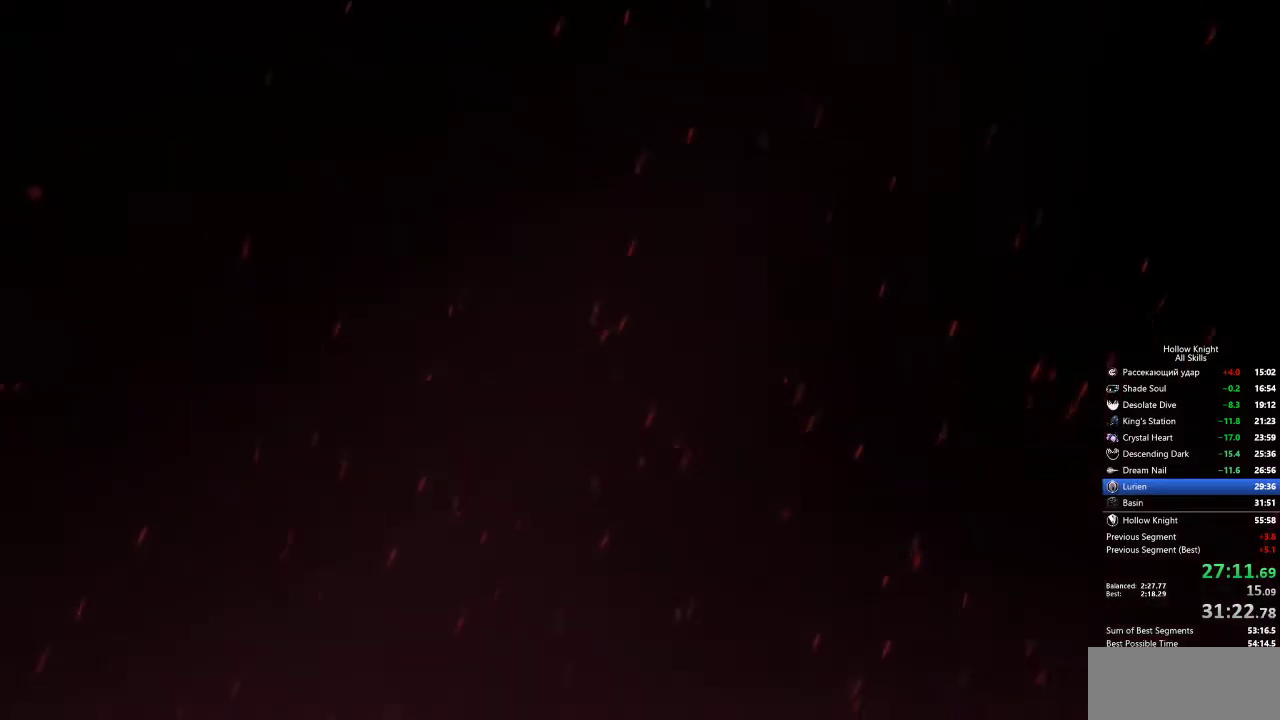
{"keys": [], "events": []}
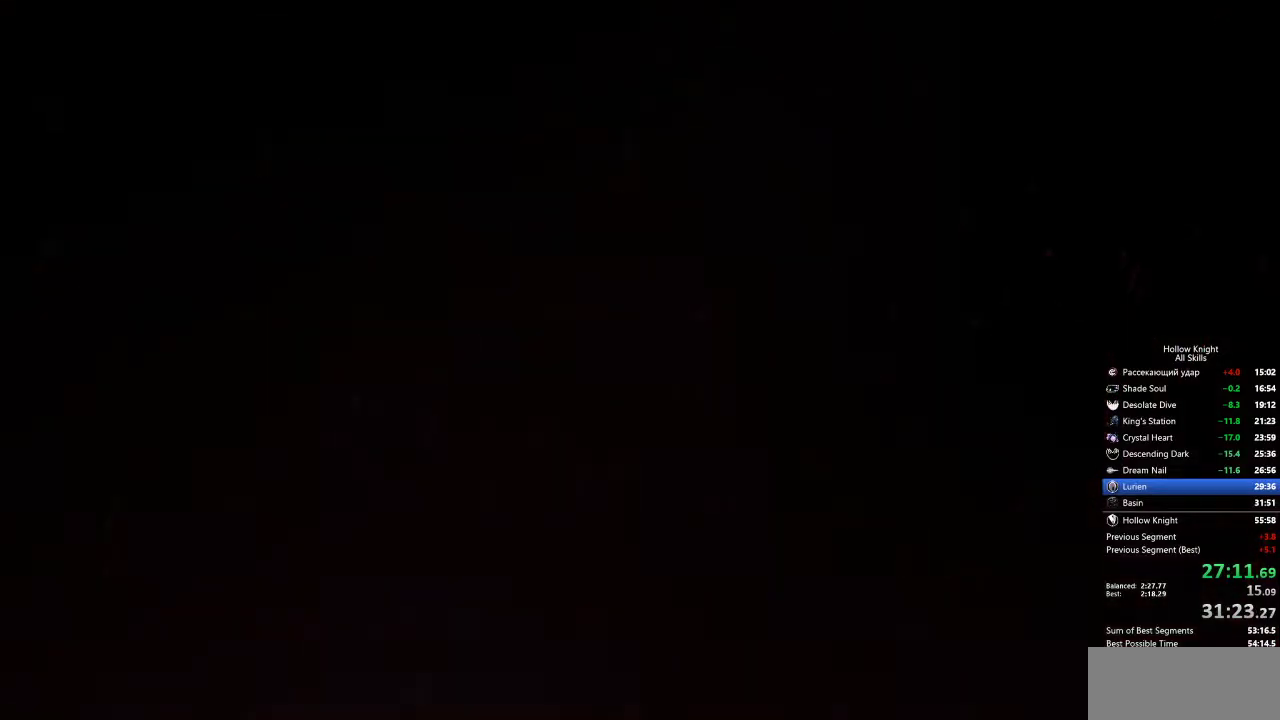
{"keys": [], "events": []}
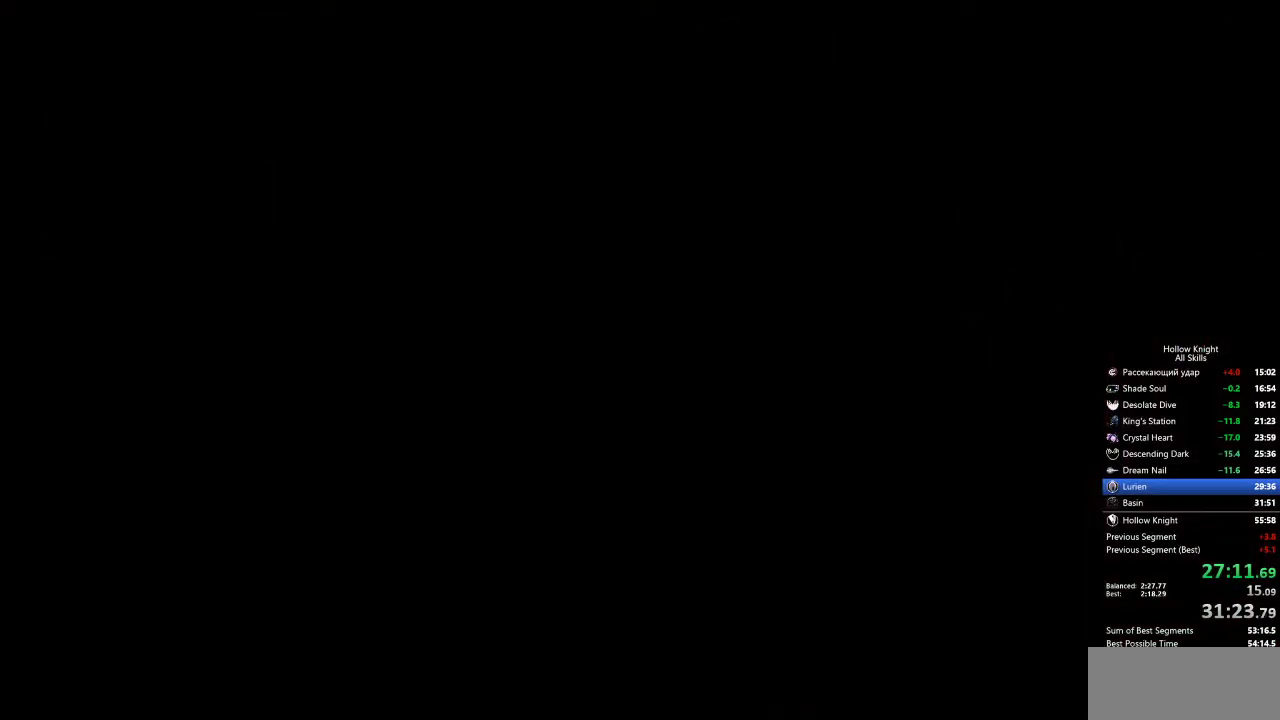
{"keys": [], "events": []}
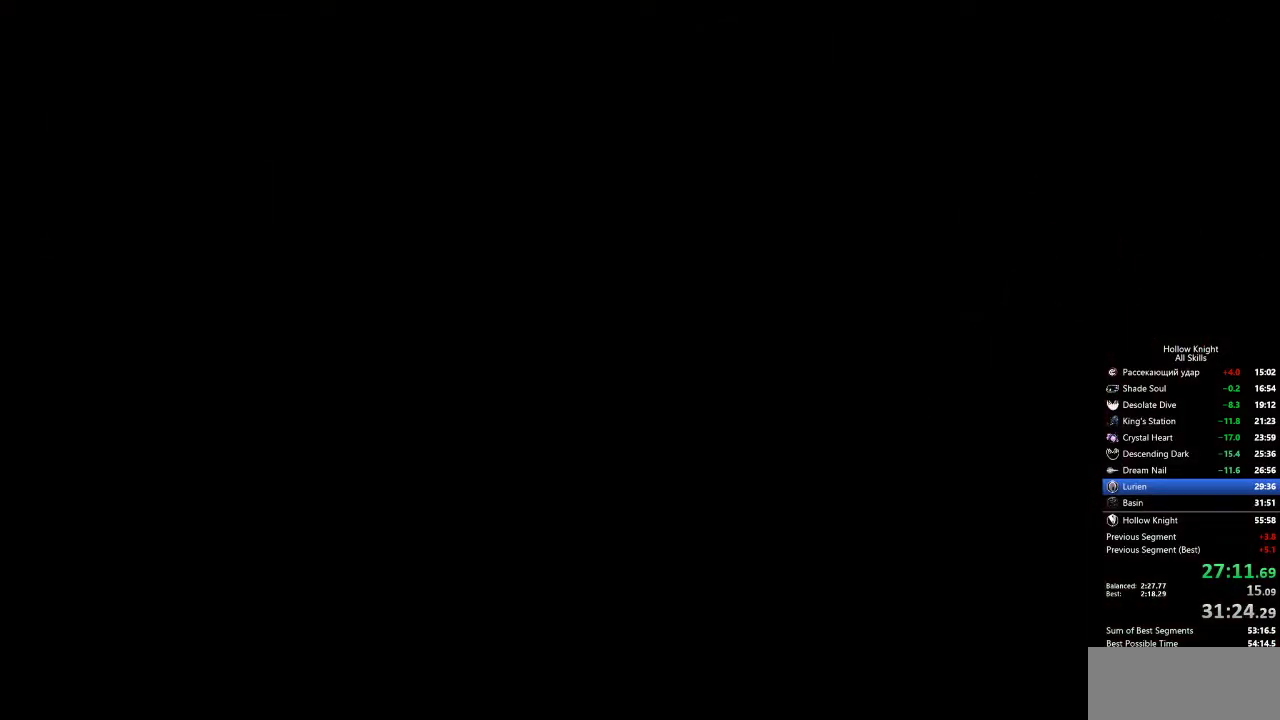
{"keys": ["right"], "events": [[283, "left", "down"], [383, "down", "down"], [433, "left", "up"], [433, "right", "down"], [483, "down", "up"]]}
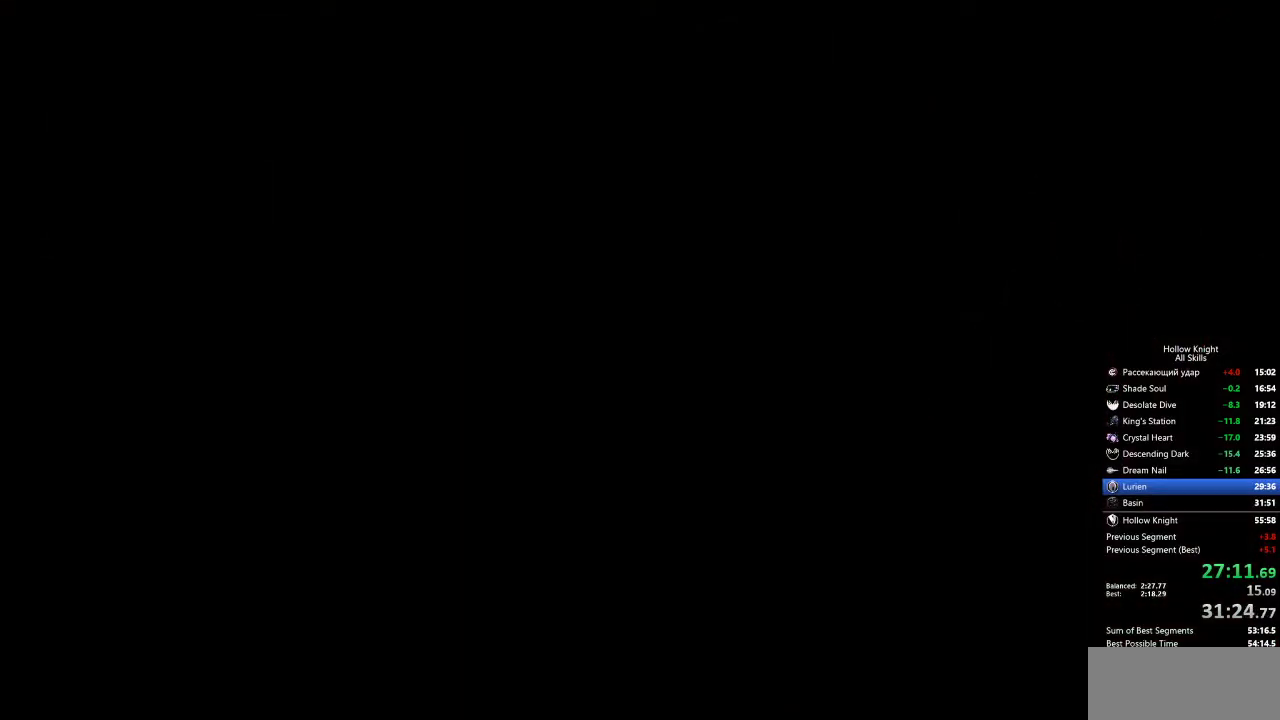
{"keys": ["left", "nail"], "events": [[67, "left", "down"], [117, "down", "down"], [117, "right", "up"], [250, "down", "up"], [250, "left", "up"], [250, "right", "down"], [300, "down", "down"], [350, "left", "down"], [400, "dash", "down"], [400, "right", "up"], [450, "down", "up"], [450, "jump", "down"], [483, "dash", "up"], [483, "jump", "up"], [483, "nail", "down"]]}
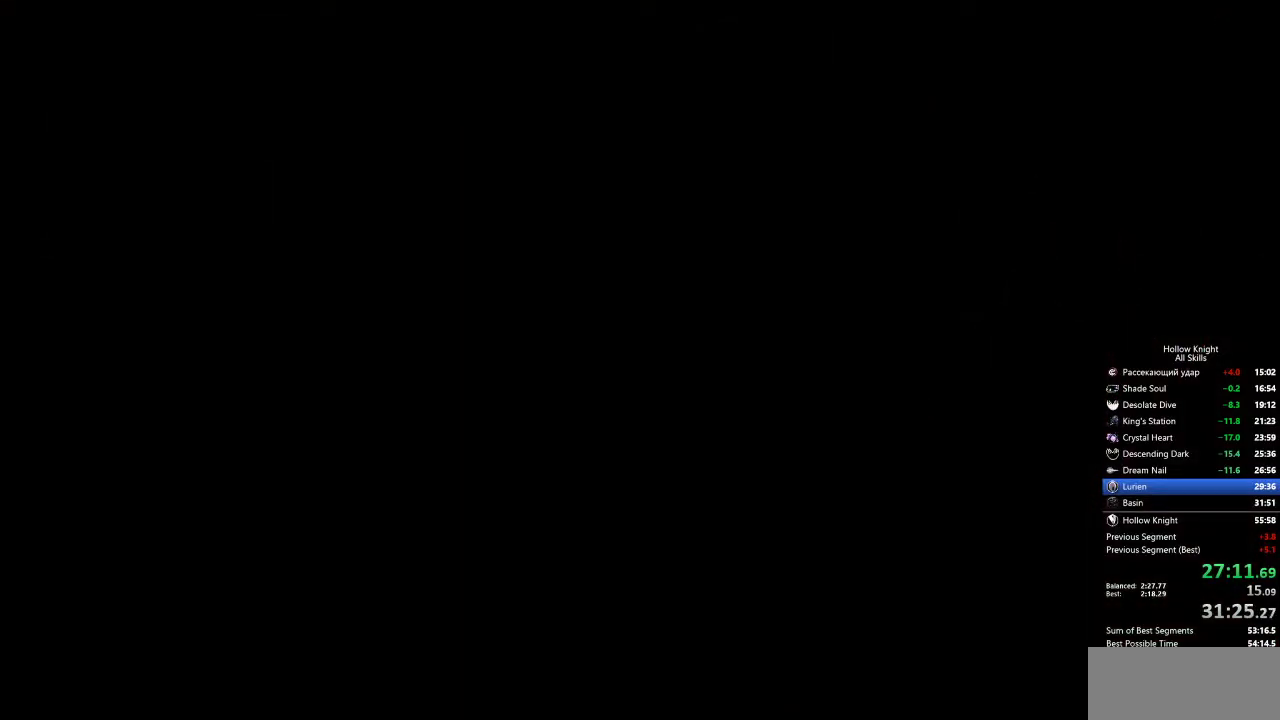
{"keys": ["left", "up"], "events": [[33, "up", "down"], [83, "dash", "down"], [83, "jump", "down"], [83, "nail", "up"], [133, "left", "up"], [133, "right", "down"], [183, "dash", "up"], [183, "jump", "up"], [183, "nail", "down"], [183, "up", "up"], [267, "down", "down"], [317, "dash", "down"], [317, "left", "down"], [317, "nail", "up"], [317, "right", "up"], [317, "spell", "down"], [367, "down", "up"], [367, "jump", "down"], [417, "nail", "down"], [417, "spell", "up"], [467, "dash", "up"], [467, "jump", "up"], [467, "up", "down"], [500, "nail", "up"]]}
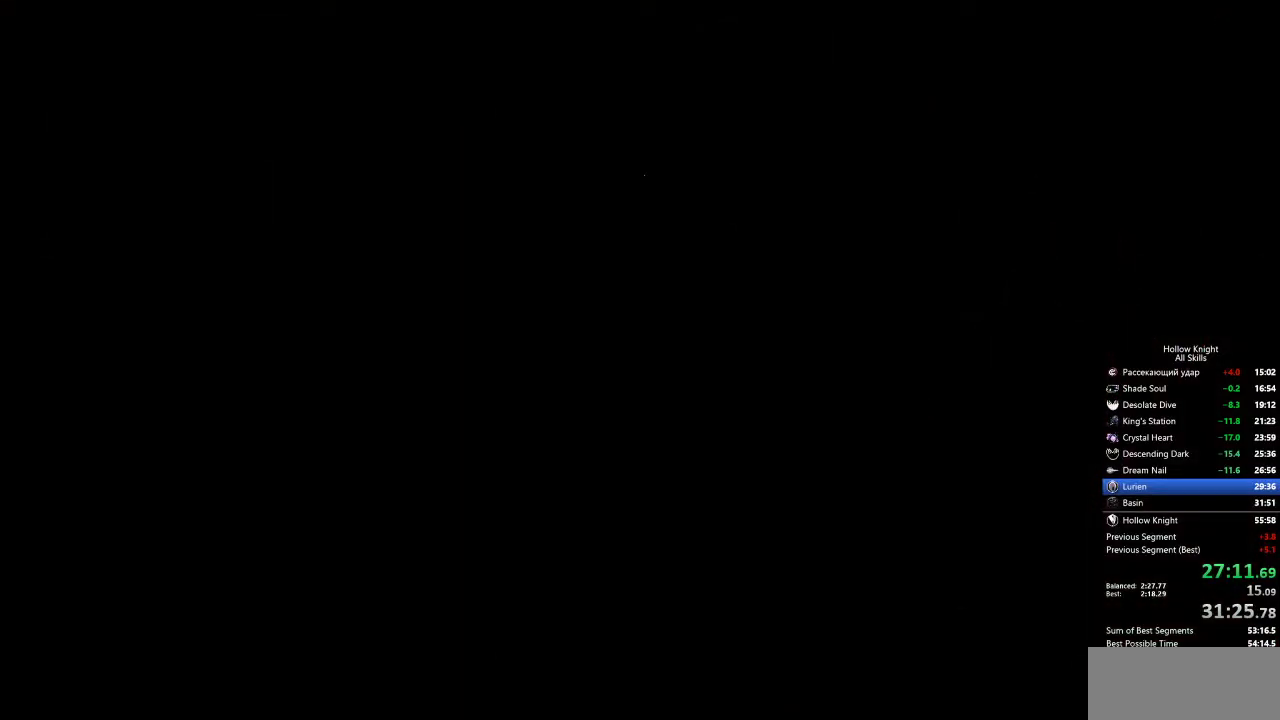
{"keys": ["dash", "spell"], "events": [[50, "dash", "down"], [50, "jump", "down"], [50, "left", "up"], [50, "right", "down"], [50, "spell", "down"], [50, "up", "up"], [100, "spell", "up"], [150, "dash", "up"], [150, "jump", "up"], [150, "nail", "down"], [200, "down", "down"], [233, "dash", "down"], [233, "left", "down"], [233, "nail", "up"], [233, "spell", "down"], [283, "down", "up"], [283, "jump", "down"], [283, "right", "up"], [333, "dash", "up"], [333, "jump", "up"], [333, "nail", "down"], [333, "spell", "up"], [383, "up", "down"], [433, "dash", "down"], [433, "nail", "up"], [433, "spell", "down"], [467, "left", "up"], [467, "up", "up"]]}
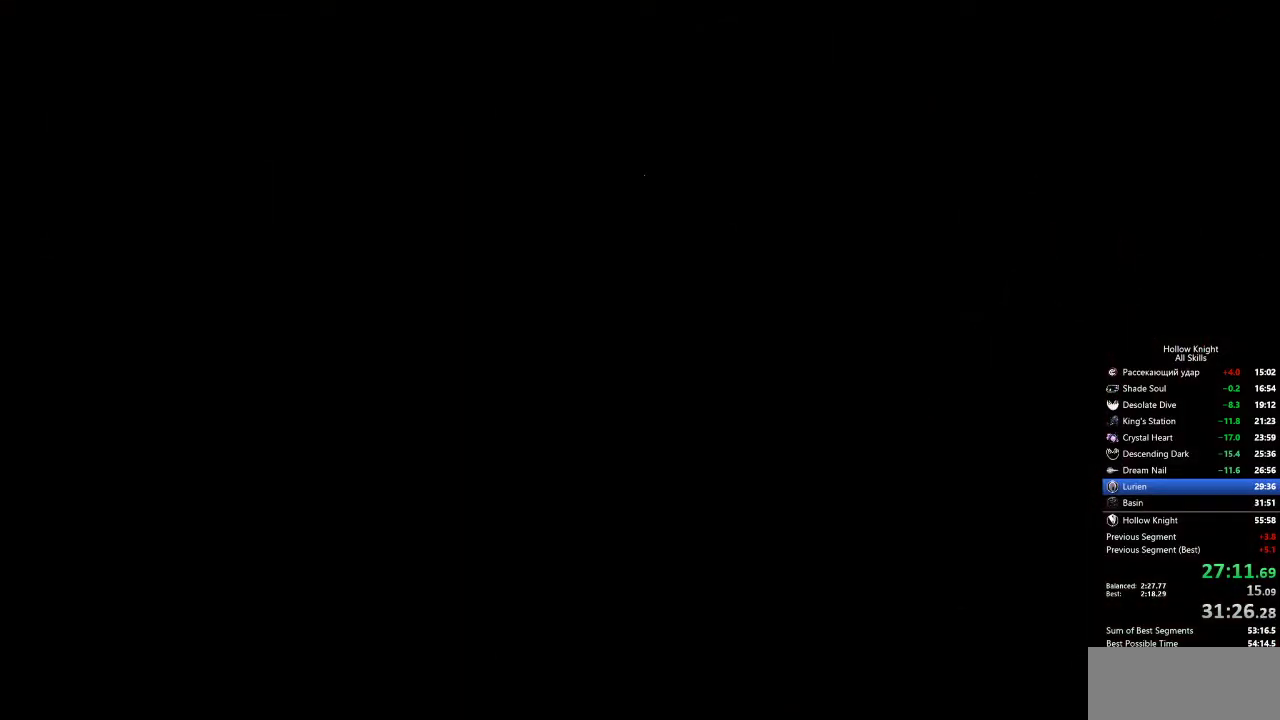
{"keys": ["dash", "jump", "left", "spell"], "events": [[17, "down", "down"], [17, "nail", "down"], [17, "right", "down"], [67, "dash", "up"], [67, "jump", "down"], [67, "spell", "up"], [117, "jump", "up"], [117, "left", "down"], [167, "dash", "down"], [167, "down", "up"], [167, "nail", "up"], [167, "right", "up"], [167, "spell", "down"], [200, "jump", "down"], [250, "down", "down"], [250, "jump", "up"], [250, "nail", "down"], [300, "right", "down"], [350, "dash", "up"], [350, "spell", "up"], [400, "dash", "down"], [400, "down", "up"], [400, "nail", "up"], [400, "spell", "down"], [433, "jump", "down"], [433, "right", "up"]]}
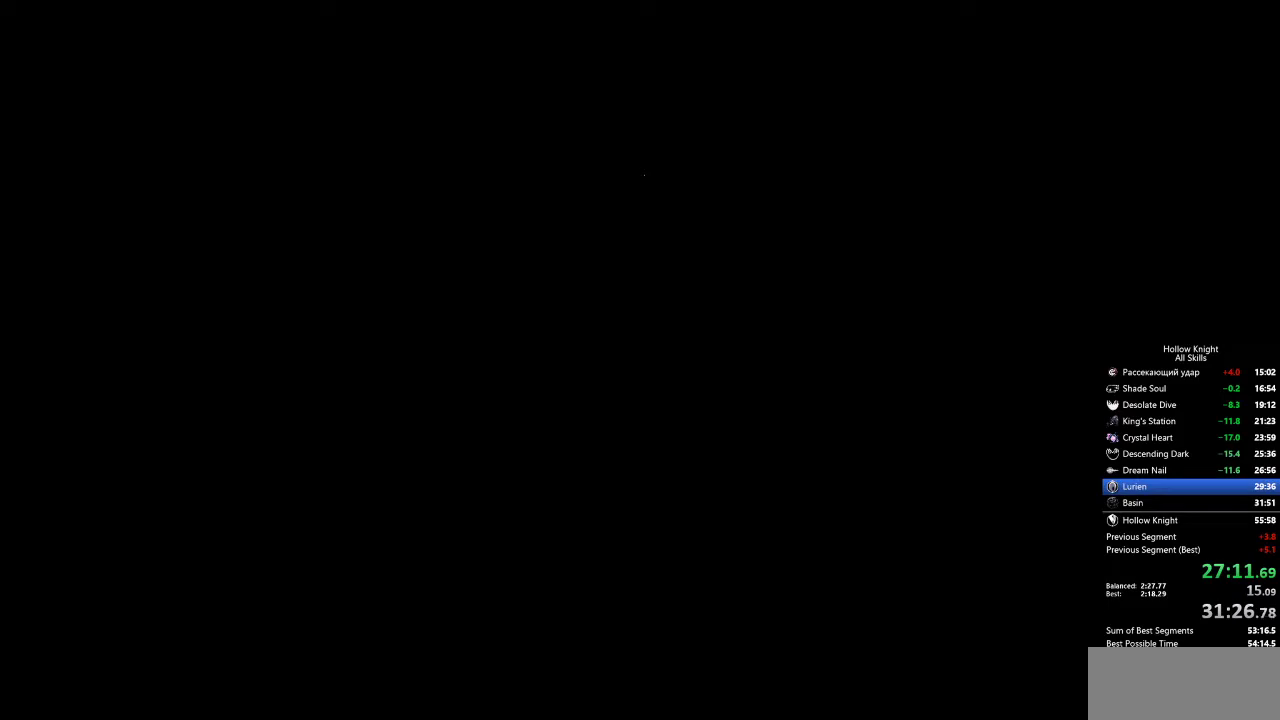
{"keys": ["dash", "left"], "events": [[33, "nail", "down"], [33, "spell", "up"], [33, "up", "down"], [117, "dash", "up"], [117, "jump", "up"], [167, "right", "down"], [233, "dash", "down"], [233, "jump", "down"], [233, "nail", "up"], [233, "right", "up"], [233, "spell", "down"], [233, "up", "up"], [283, "down", "down"], [283, "right", "down"], [317, "nail", "down"], [317, "spell", "up"], [367, "dash", "up"], [367, "down", "up"], [367, "jump", "up"], [467, "dash", "down"], [467, "nail", "up"], [467, "right", "up"]]}
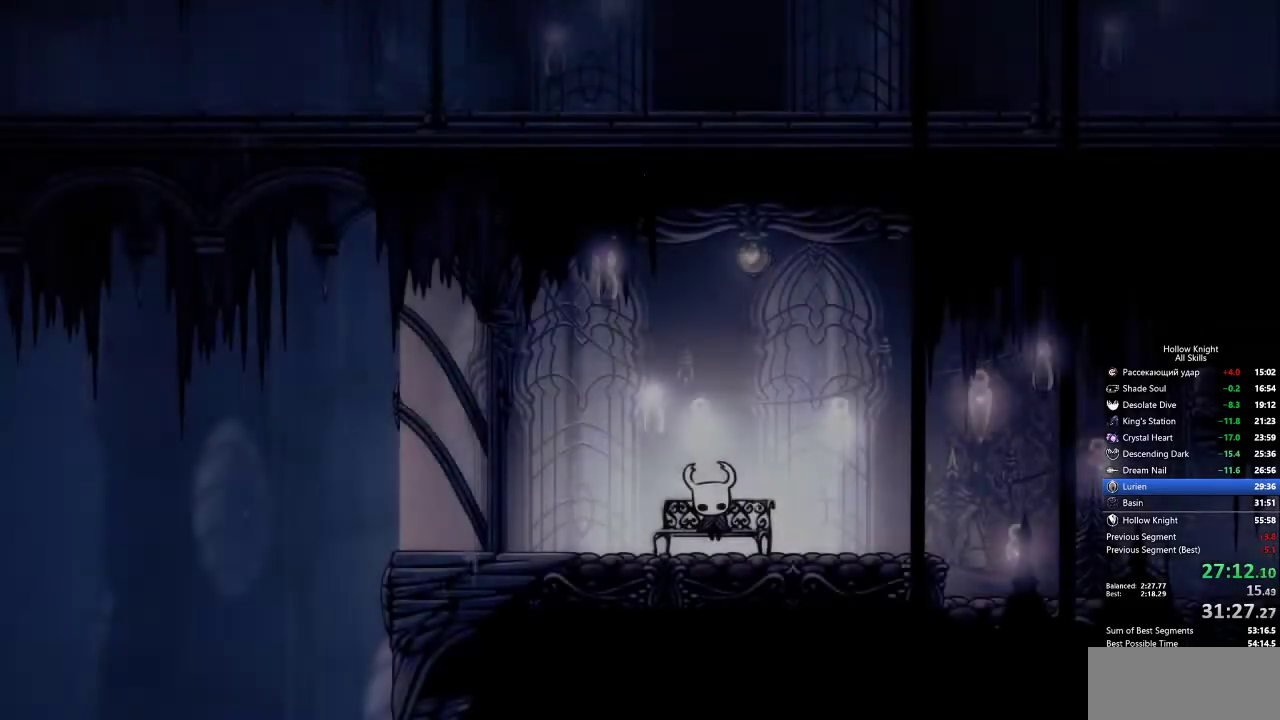
{"keys": [], "events": [[17, "jump", "down"], [17, "up", "down"], [100, "dash", "up"], [100, "jump", "up"], [100, "left", "up"], [100, "nail", "down"], [100, "right", "down"], [100, "up", "up"], [150, "nail", "up"], [200, "dash", "down"], [200, "down", "down"], [200, "jump", "down"], [200, "left", "down"], [233, "dash", "up"], [233, "down", "up"], [233, "jump", "up"], [233, "nail", "down"], [233, "right", "up"], [283, "left", "up"], [333, "nail", "up"], [383, "dash", "down"], [383, "jump", "down"], [383, "right", "down"], [433, "dash", "up"], [433, "jump", "up"], [433, "right", "up"]]}
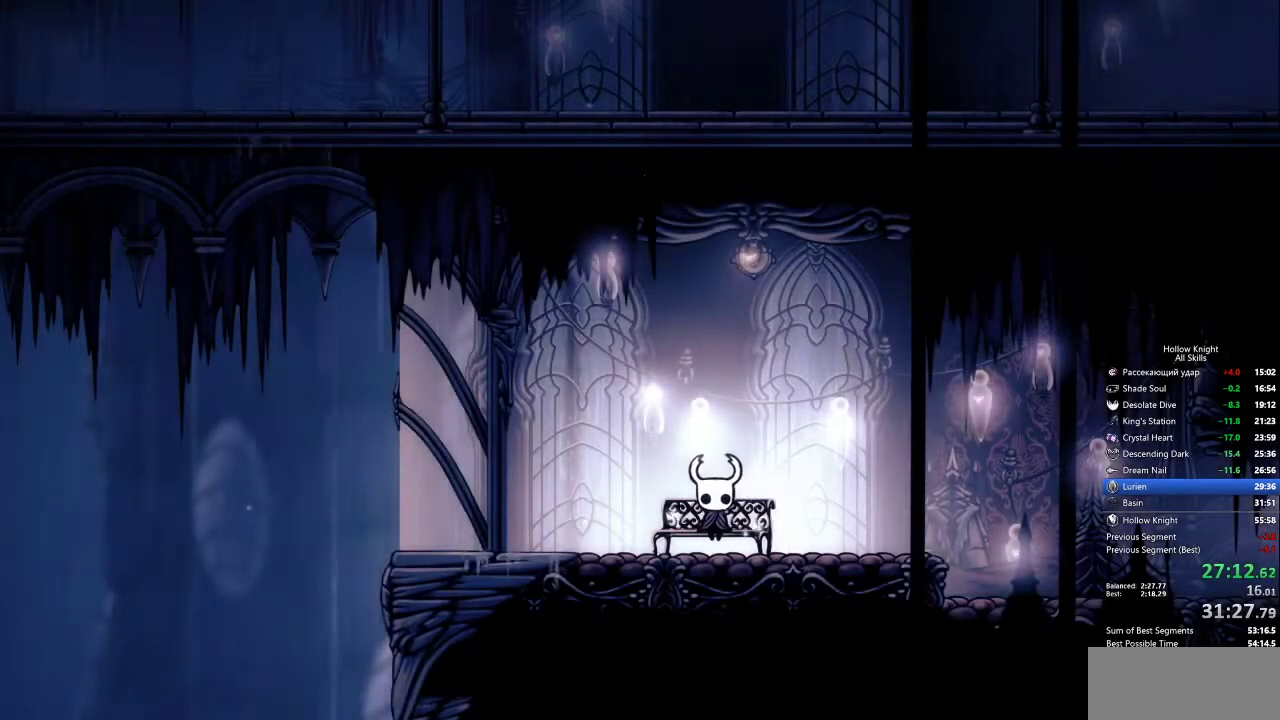
{"keys": [], "events": [[17, "right", "down"], [67, "right", "up"], [150, "right", "down"], [200, "right", "up"], [300, "right", "down"], [333, "right", "up"], [450, "right", "down"], [500, "right", "up"]]}
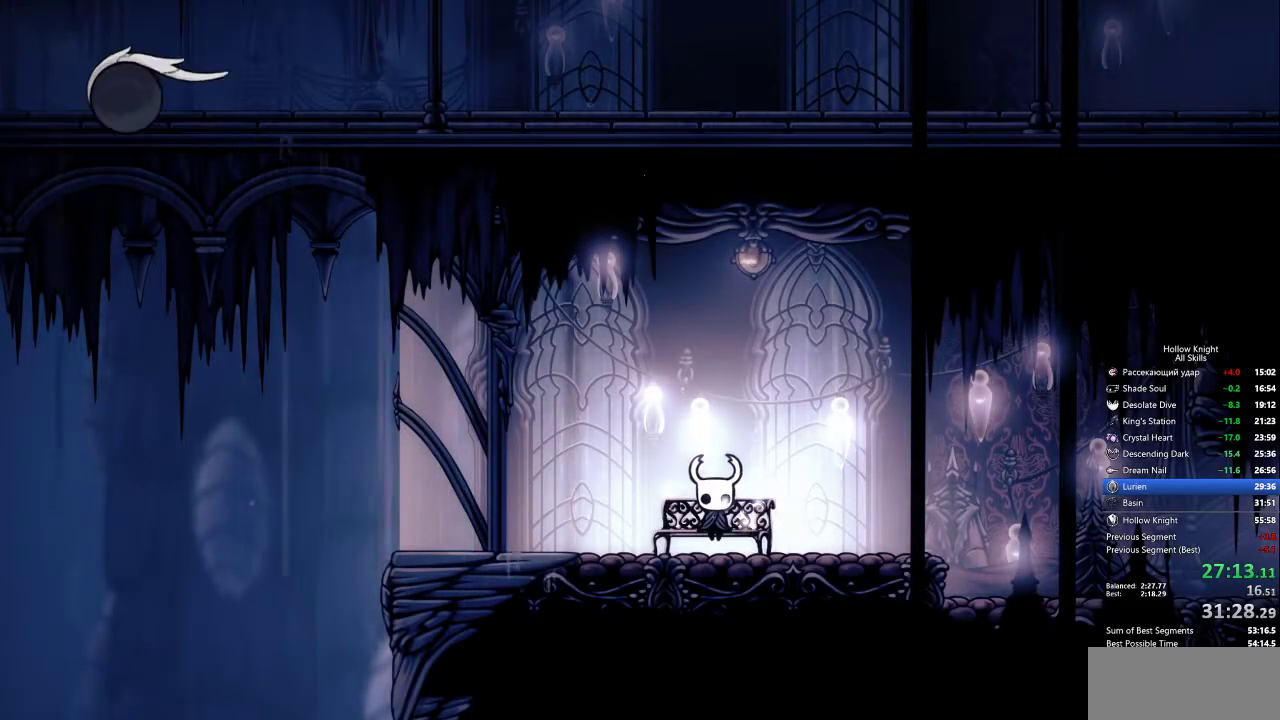
{"keys": [], "events": [[83, "right", "down"], [133, "right", "up"], [183, "right", "down"], [267, "right", "up"], [317, "right", "down"], [467, "right", "up"]]}